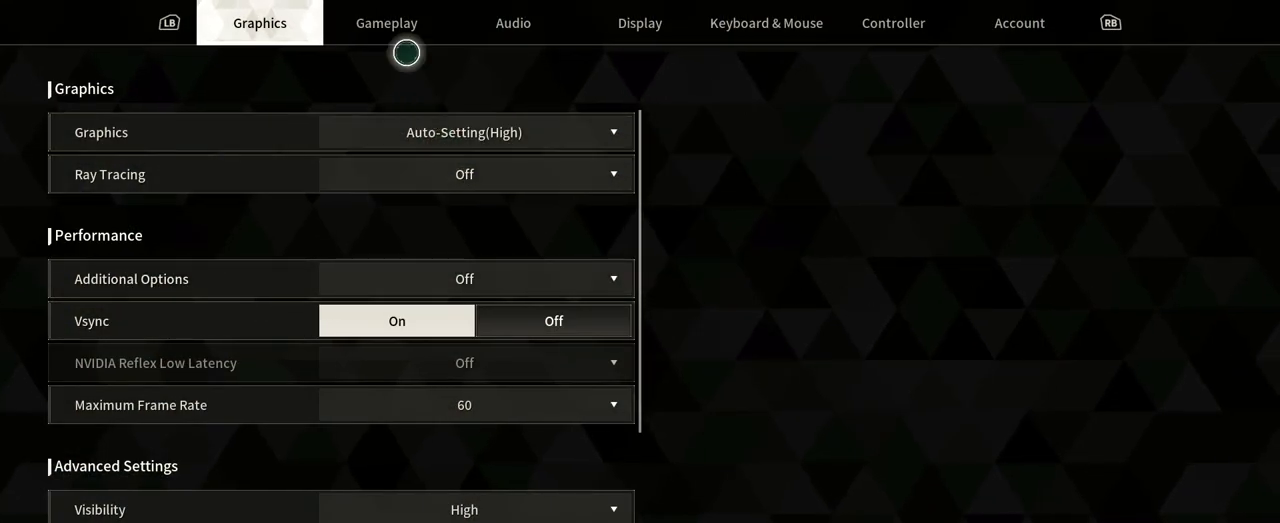
Gameplay with a controller (Xbox layout); each line is a JSON object with the inputs held at the frame after it (dt_ms = milliseconds from this image to that frame). "events" lists button and stick changes between this image and that frame as [ms after this image, input, new state], when the widget could be followed in between. Not read: HOME R3 SELECT START.
{"dt_ms": 500, "buttons": [], "left_stick": "right", "right_stick": "center", "events": [[33, "left_stick", "center"], [267, "left_stick", "right"]]}
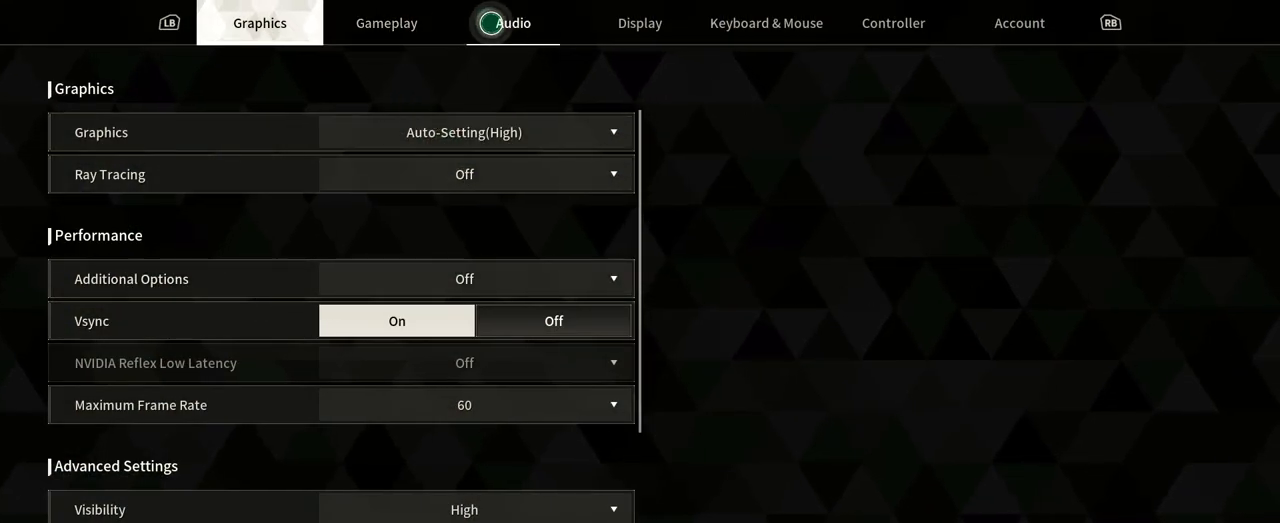
{"dt_ms": 1000, "buttons": [], "left_stick": "down-left", "right_stick": "center", "events": [[300, "left_stick", "center"], [750, "left_stick", "down-left"]]}
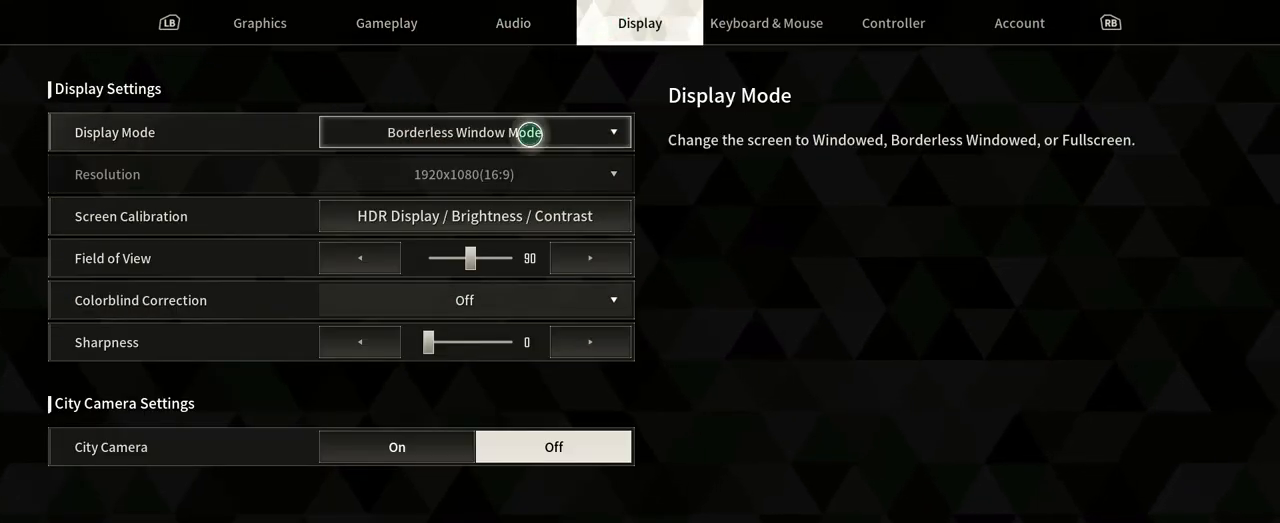
{"dt_ms": 500, "buttons": [], "left_stick": "center", "right_stick": "center", "events": [[300, "left_stick", "down-right"], [350, "left_stick", "center"]]}
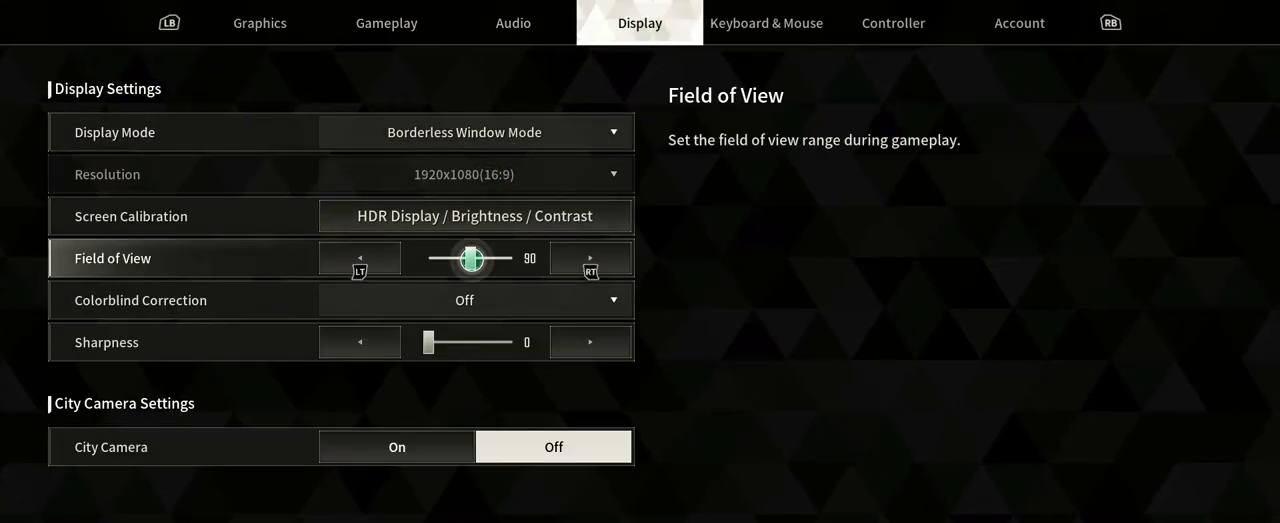
{"dt_ms": 500, "buttons": [], "left_stick": "center", "right_stick": "center", "events": []}
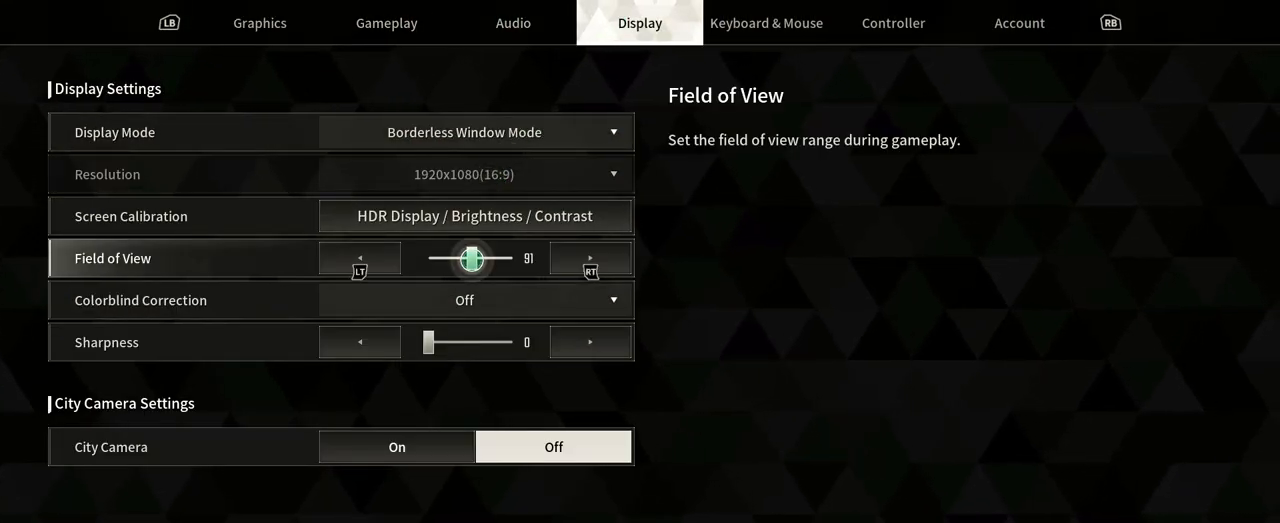
{"dt_ms": 500, "buttons": ["R2"], "left_stick": "center", "right_stick": "center", "events": [[183, "R2", "down"]]}
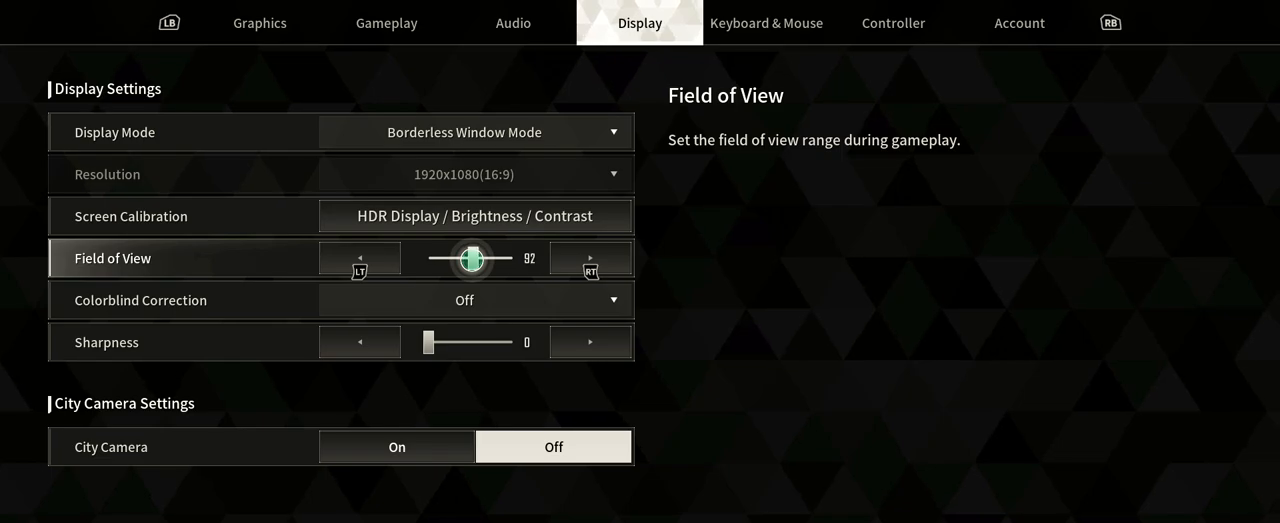
{"dt_ms": 500, "buttons": ["R2"], "left_stick": "center", "right_stick": "center", "events": []}
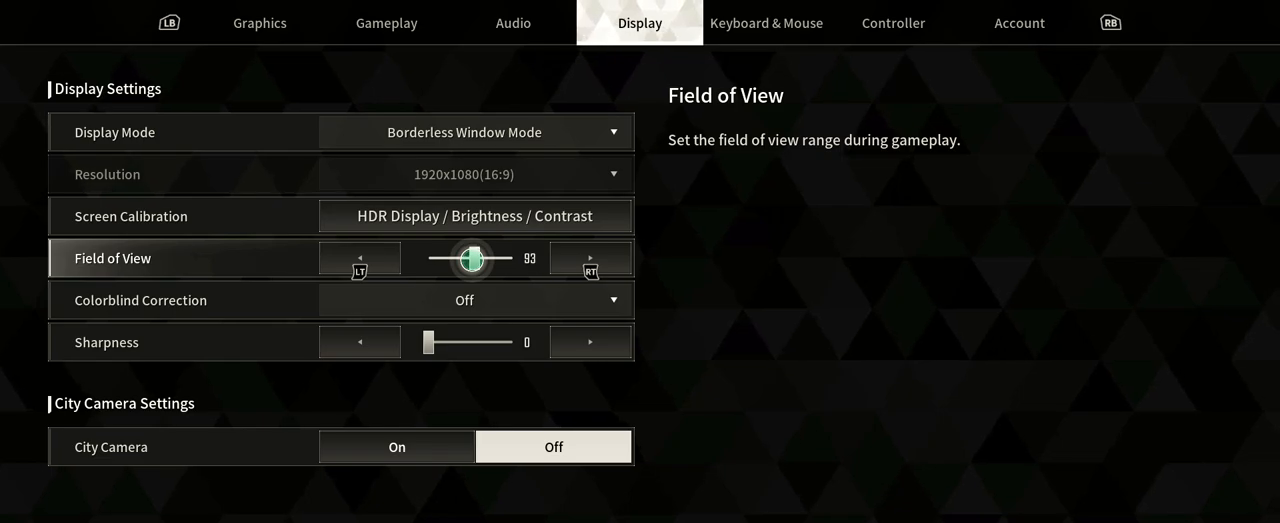
{"dt_ms": 500, "buttons": [], "left_stick": "center", "right_stick": "center", "events": [[233, "R2", "up"], [333, "R2", "down"], [450, "R2", "up"]]}
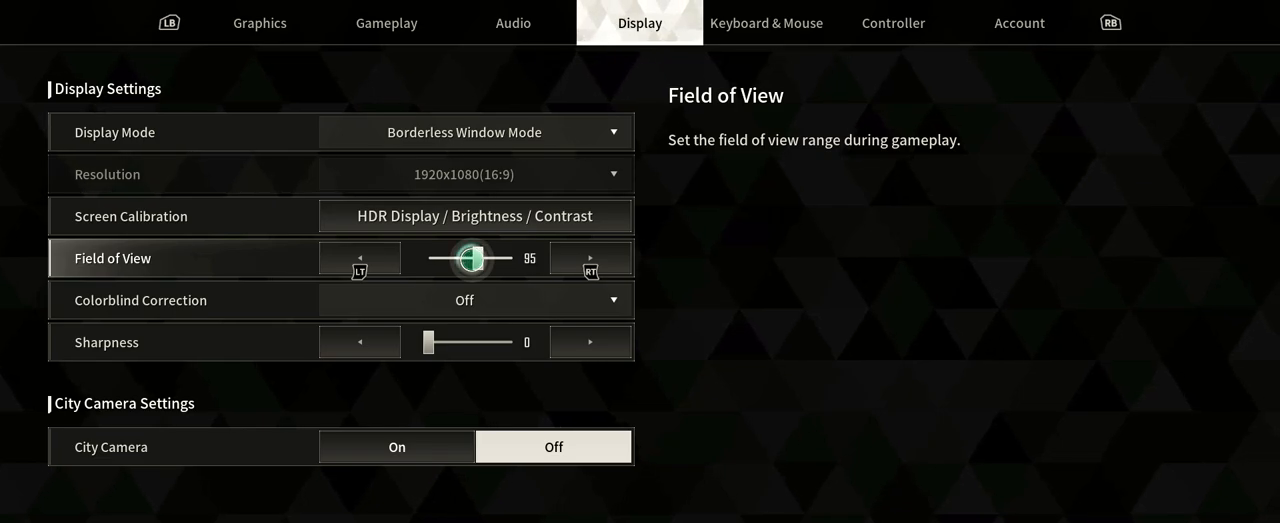
{"dt_ms": 500, "buttons": ["R2"], "left_stick": "center", "right_stick": "center", "events": [[50, "R2", "down"]]}
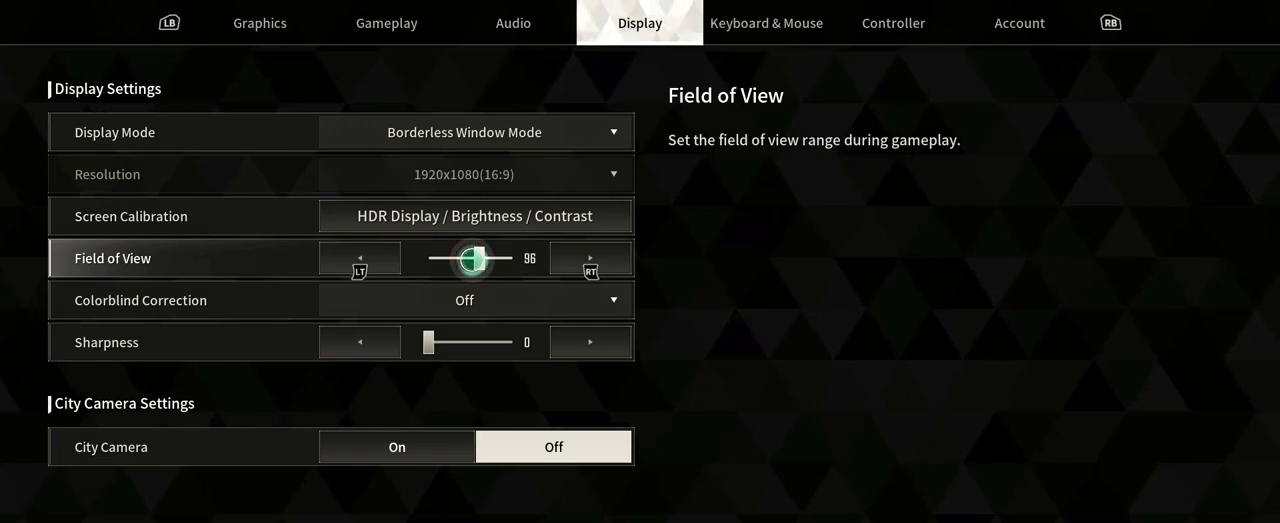
{"dt_ms": 500, "buttons": ["R2"], "left_stick": "center", "right_stick": "center", "events": []}
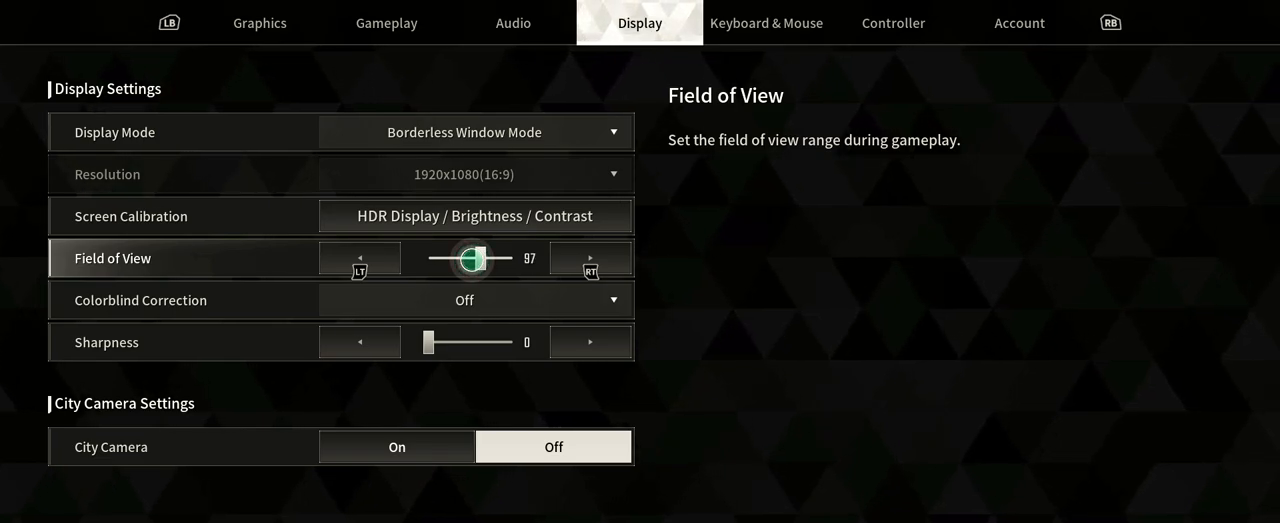
{"dt_ms": 500, "buttons": ["R2"], "left_stick": "center", "right_stick": "center", "events": []}
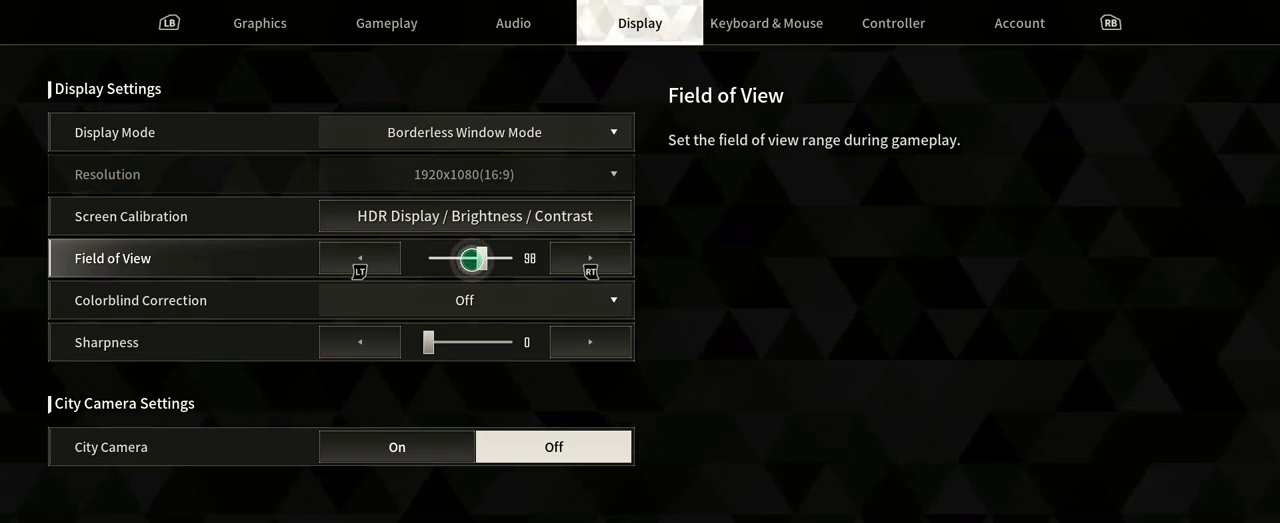
{"dt_ms": 500, "buttons": ["R2"], "left_stick": "center", "right_stick": "center", "events": []}
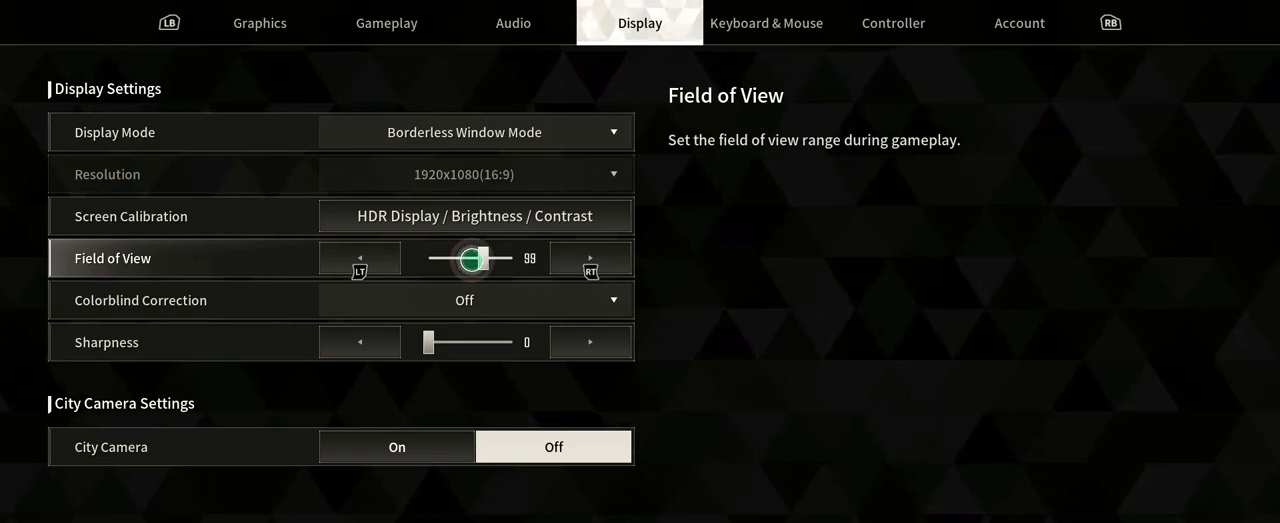
{"dt_ms": 500, "buttons": ["R2"], "left_stick": "center", "right_stick": "center", "events": [[167, "R2", "up"], [233, "R2", "down"], [400, "R2", "up"], [450, "R2", "down"]]}
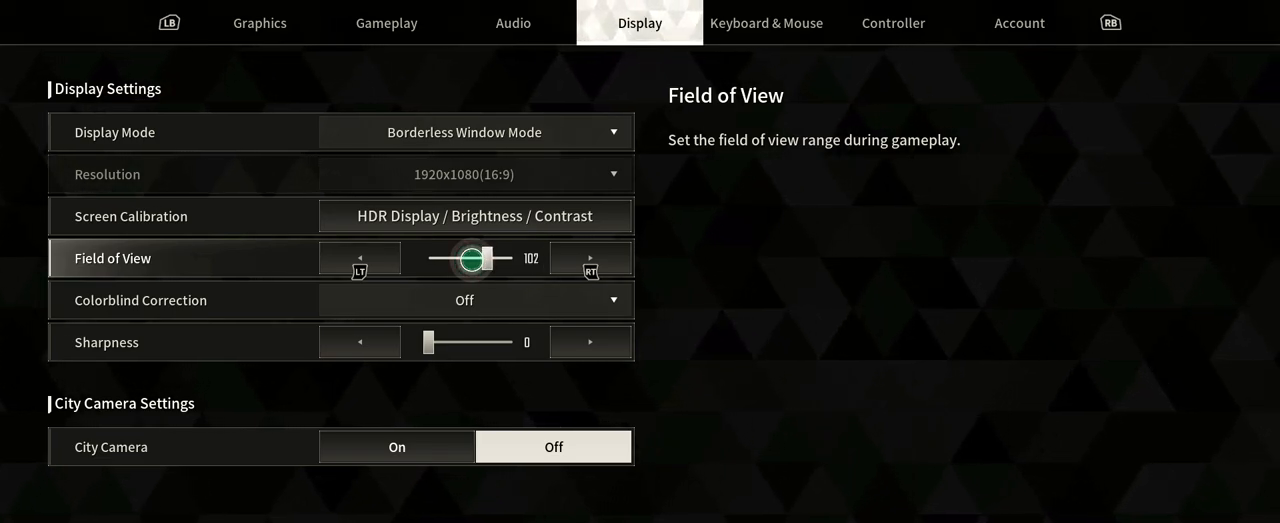
{"dt_ms": 500, "buttons": ["R2"], "left_stick": "center", "right_stick": "center", "events": []}
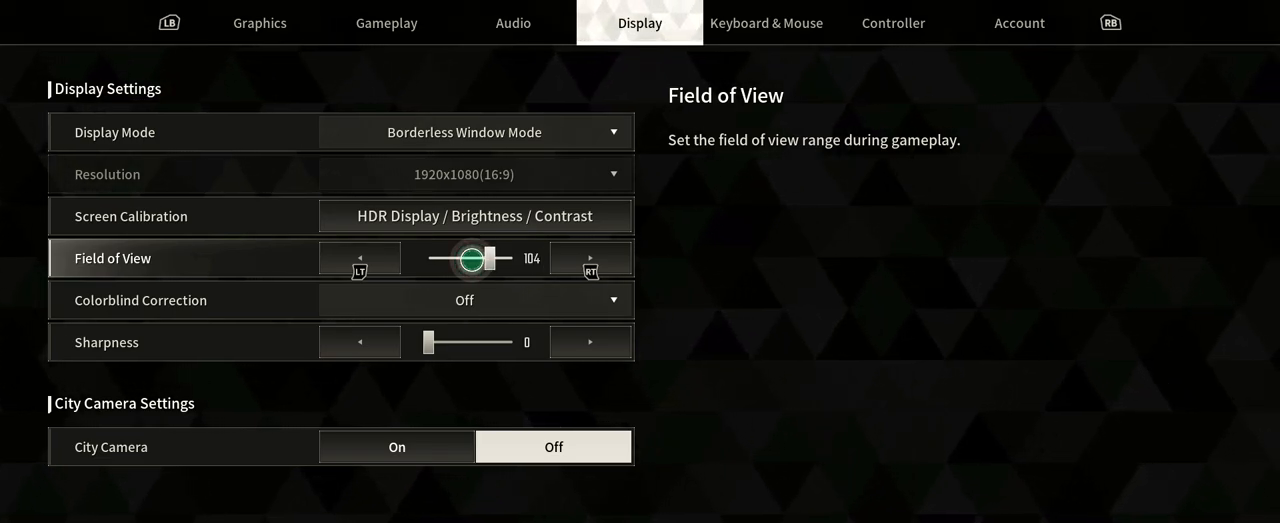
{"dt_ms": 1000, "buttons": ["R2"], "left_stick": "center", "right_stick": "center", "events": [[700, "R2", "up"], [750, "R2", "down"], [917, "R2", "up"], [983, "R2", "down"]]}
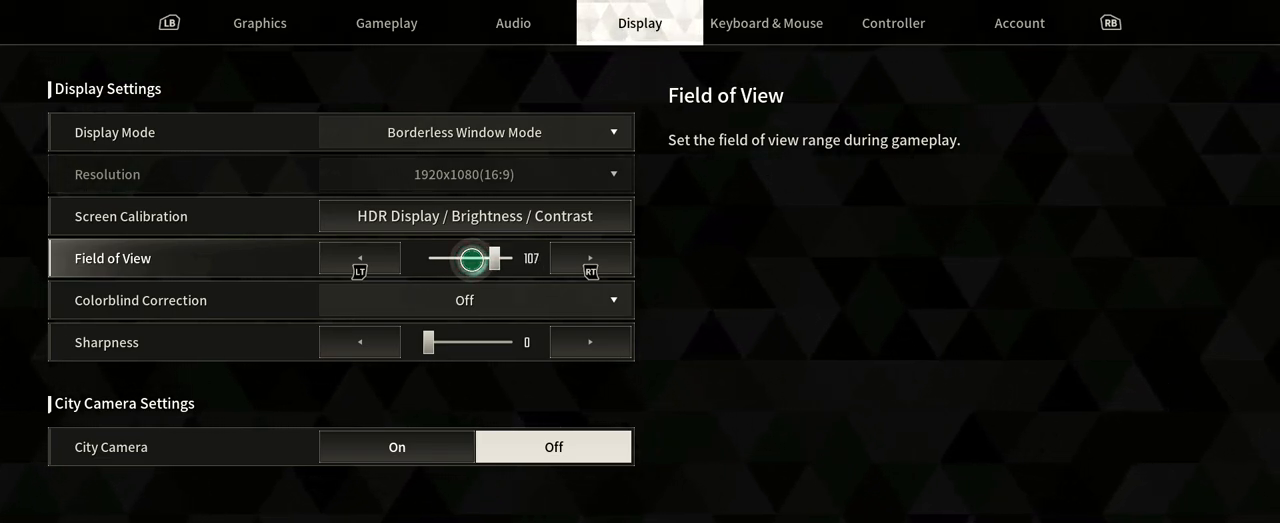
{"dt_ms": 500, "buttons": ["R2"], "left_stick": "center", "right_stick": "center", "events": [[150, "R2", "up"], [217, "R2", "down"], [383, "R2", "up"], [433, "R2", "down"]]}
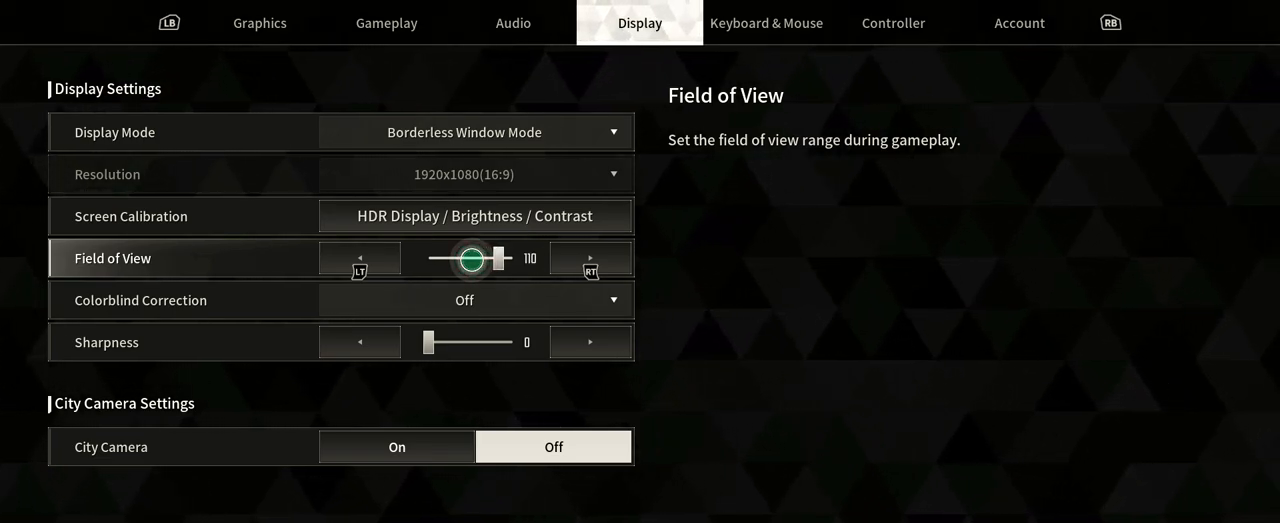
{"dt_ms": 500, "buttons": ["R2"], "left_stick": "center", "right_stick": "center", "events": [[333, "R2", "up"], [383, "R2", "down"]]}
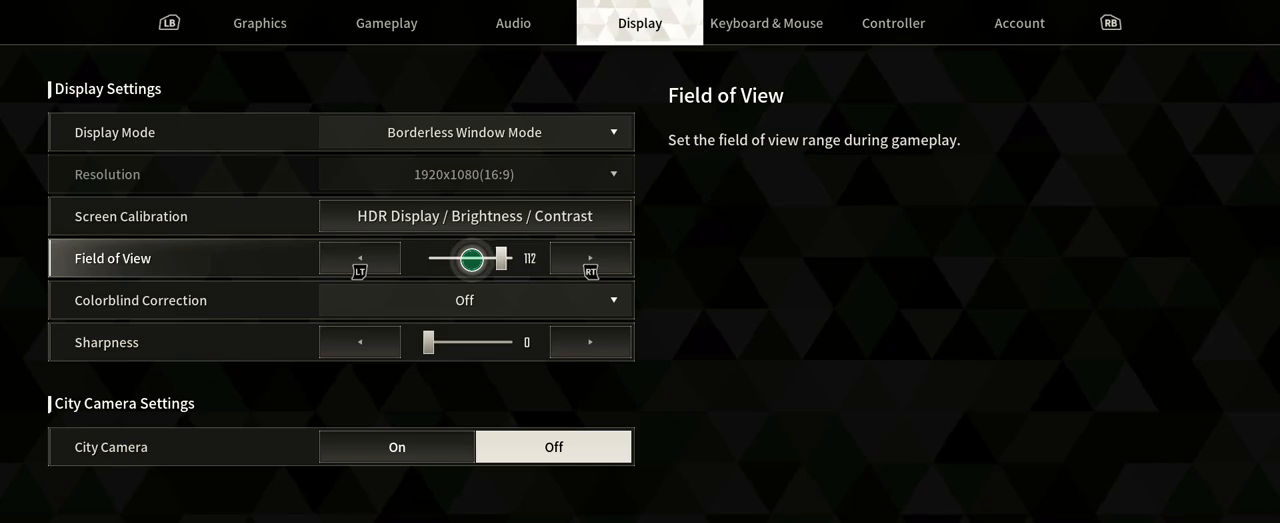
{"dt_ms": 1000, "buttons": ["R2"], "left_stick": "center", "right_stick": "center", "events": [[50, "R2", "up"], [100, "R2", "down"], [267, "R2", "up"], [333, "R2", "down"], [500, "R2", "up"], [550, "R2", "down"], [933, "R2", "up"], [983, "R2", "down"]]}
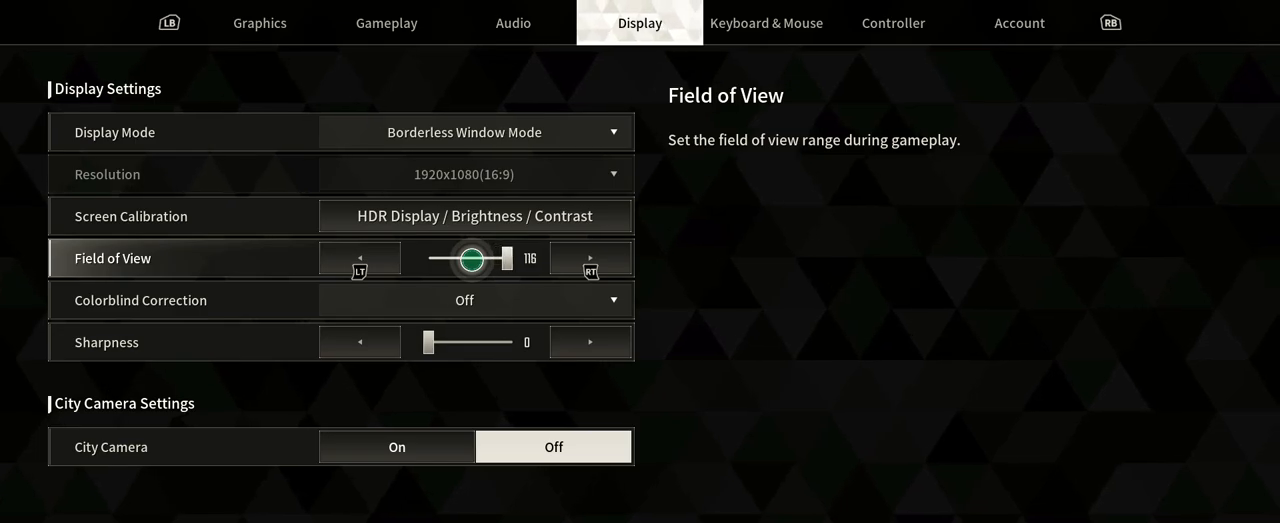
{"dt_ms": 500, "buttons": ["R2"], "left_stick": "center", "right_stick": "center", "events": [[383, "R2", "up"], [433, "R2", "down"]]}
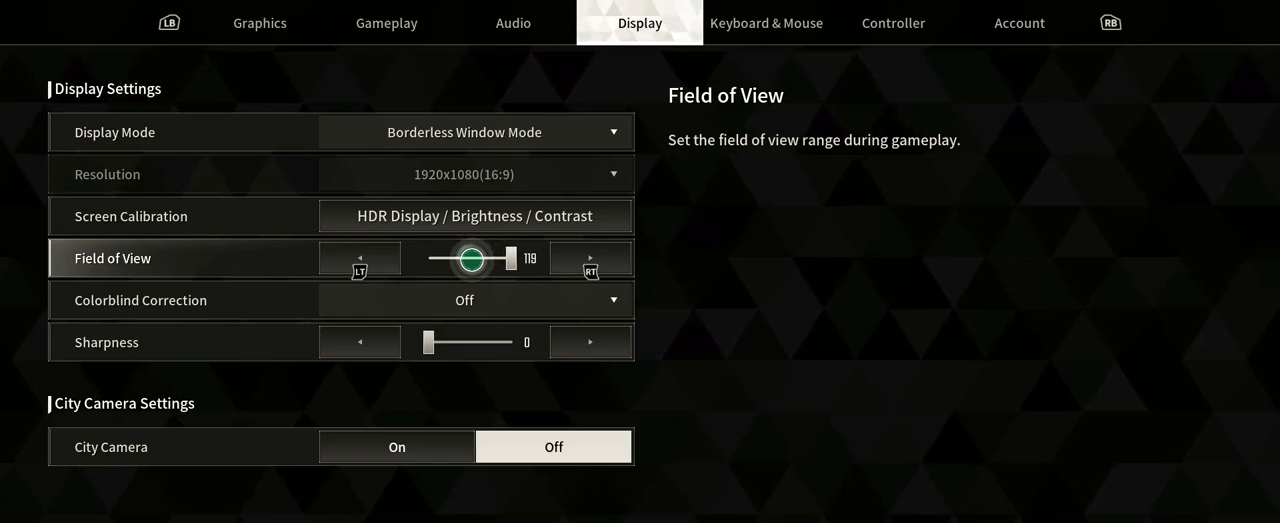
{"dt_ms": 500, "buttons": ["R2"], "left_stick": "center", "right_stick": "center", "events": []}
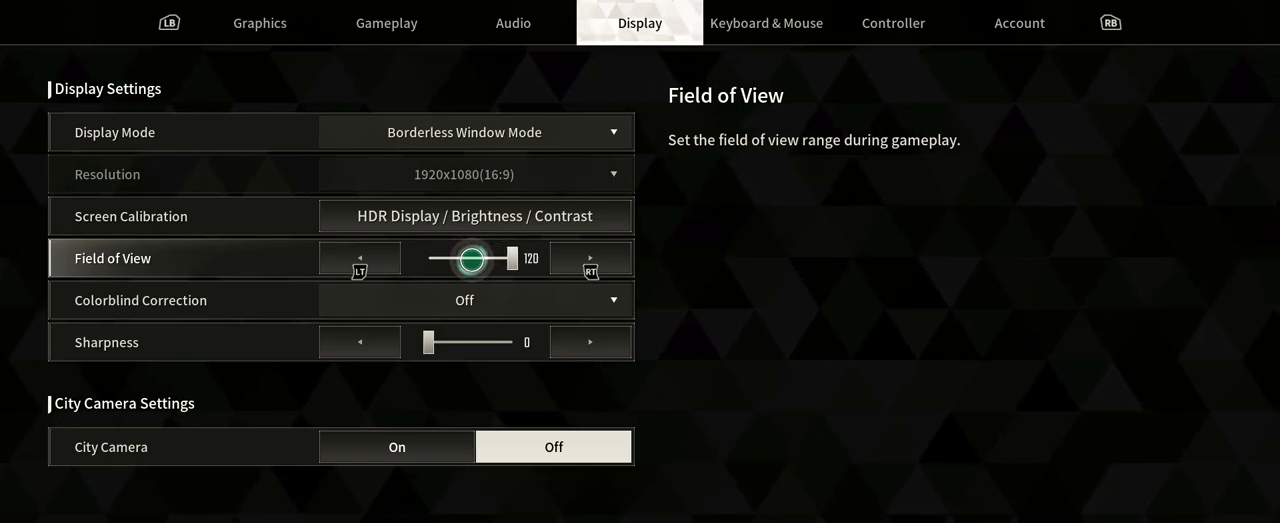
{"dt_ms": 500, "buttons": [], "left_stick": "center", "right_stick": "center", "events": [[333, "R2", "up"]]}